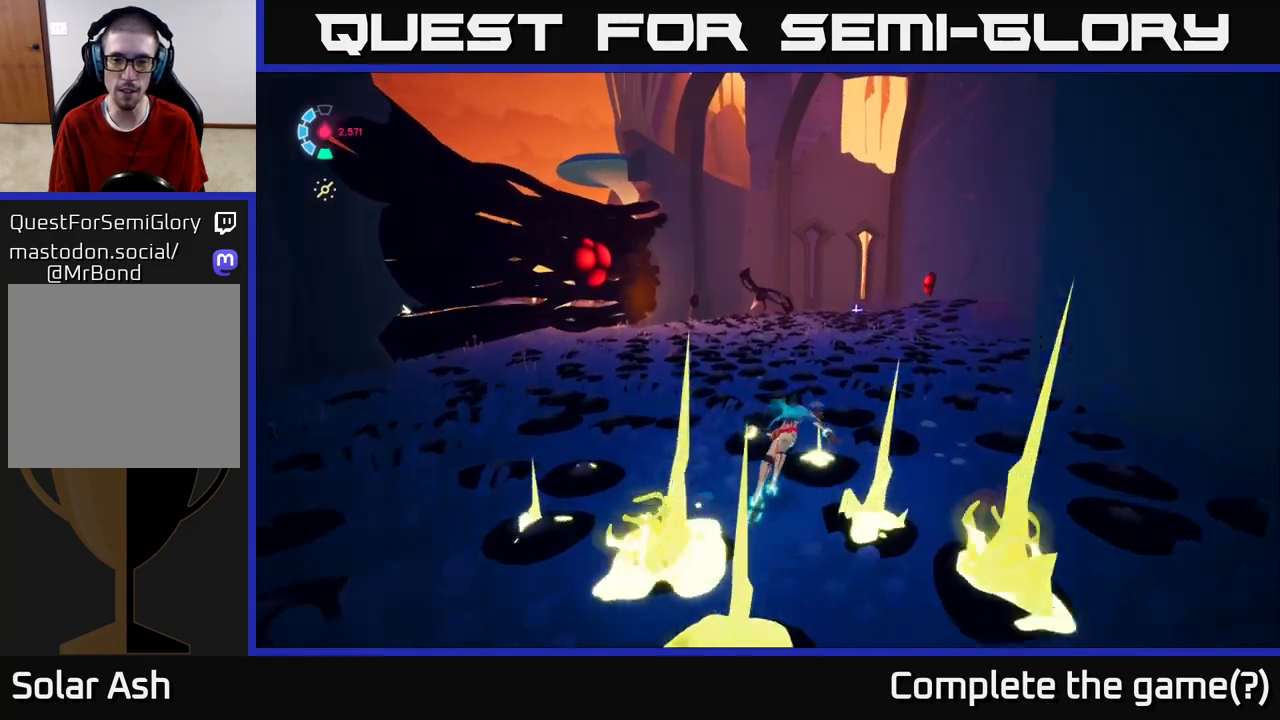
Gameplay with a controller (Xbox layout); each line is a JSON object with the inputs held at the frame after it. "events" lists button and stick changes between this image and that frame as [ms after this image, input, new state], when the widget could be followed in between.
{"buttons": ["L2", "R2"], "left_stick": "up-left", "right_stick": "center", "events": [[33, "R2", "down"], [83, "left_stick", "up"], [383, "R2", "up"], [467, "R2", "down"], [467, "left_stick", "up-left"]]}
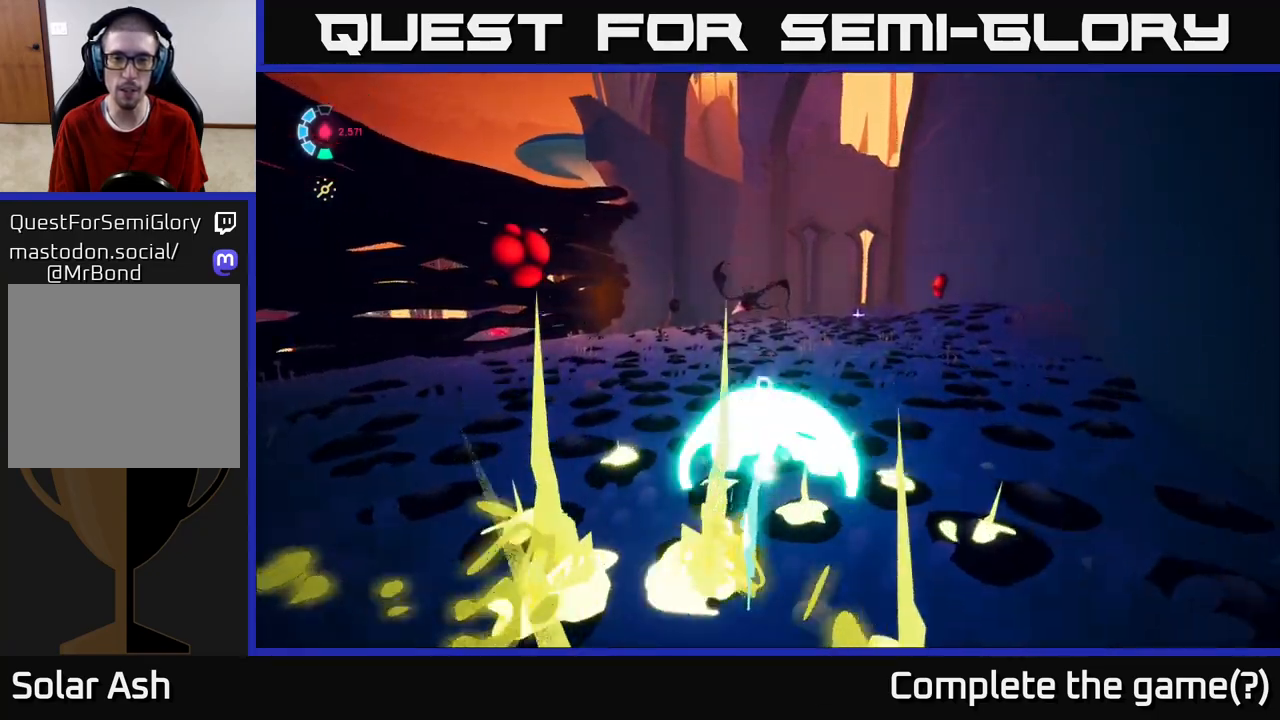
{"buttons": ["A", "L2", "R2"], "left_stick": "up-left", "right_stick": "center", "events": [[400, "A", "down"]]}
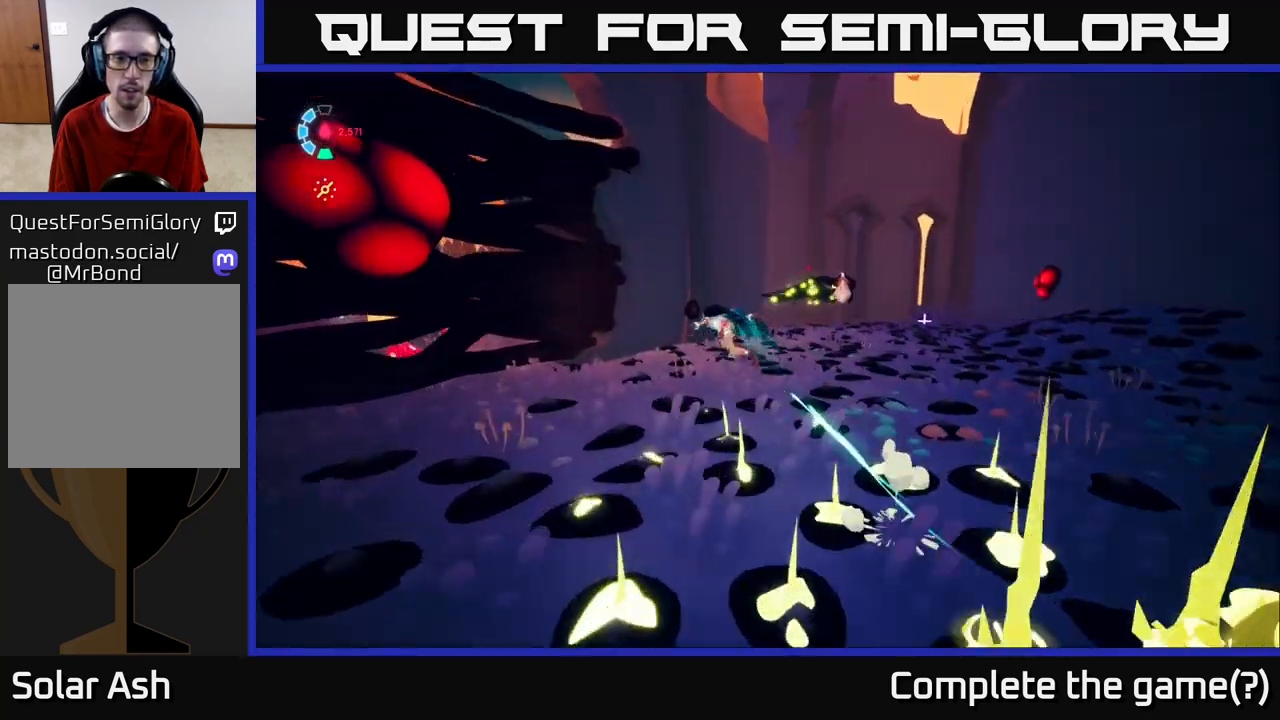
{"buttons": ["A", "X", "L2"], "left_stick": "right", "right_stick": "center", "events": [[100, "X", "down"], [183, "A", "up"], [183, "left_stick", "right"], [217, "R2", "up"], [217, "X", "up"], [333, "A", "down"], [433, "X", "down"]]}
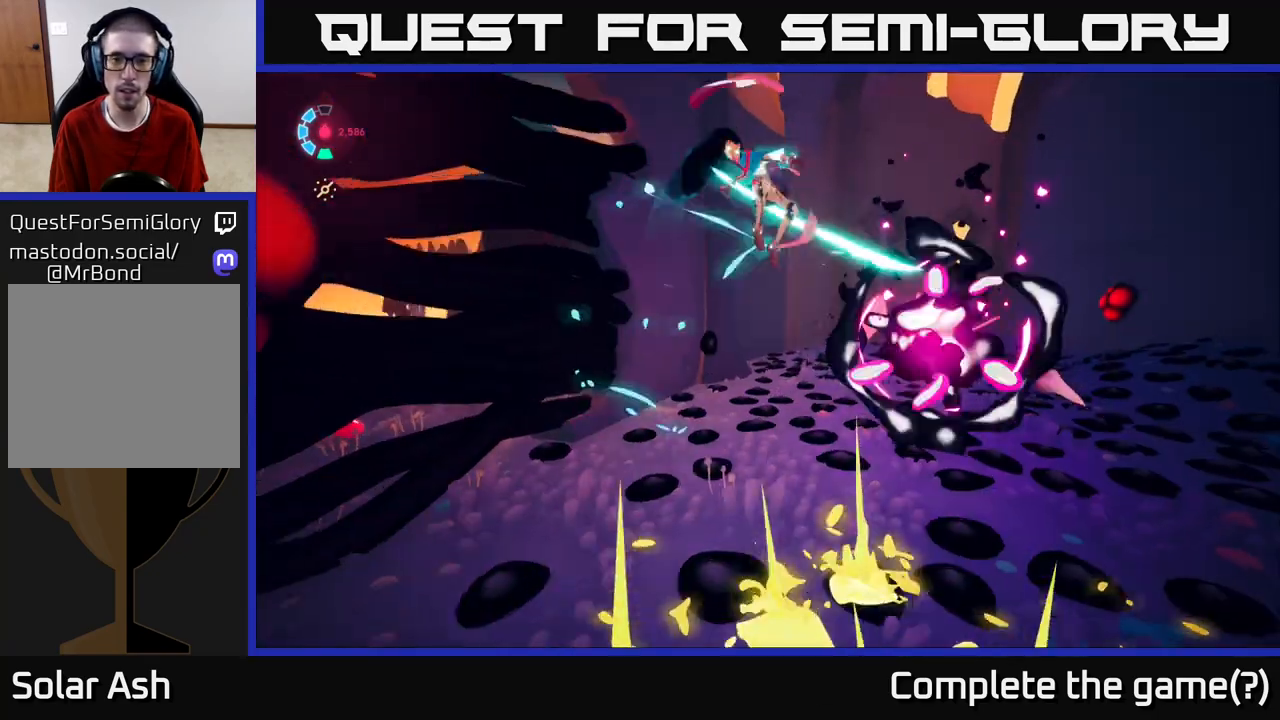
{"buttons": [], "left_stick": "up-right", "right_stick": "center", "events": [[117, "X", "up"], [200, "A", "up"], [250, "L2", "up"], [433, "left_stick", "up-right"]]}
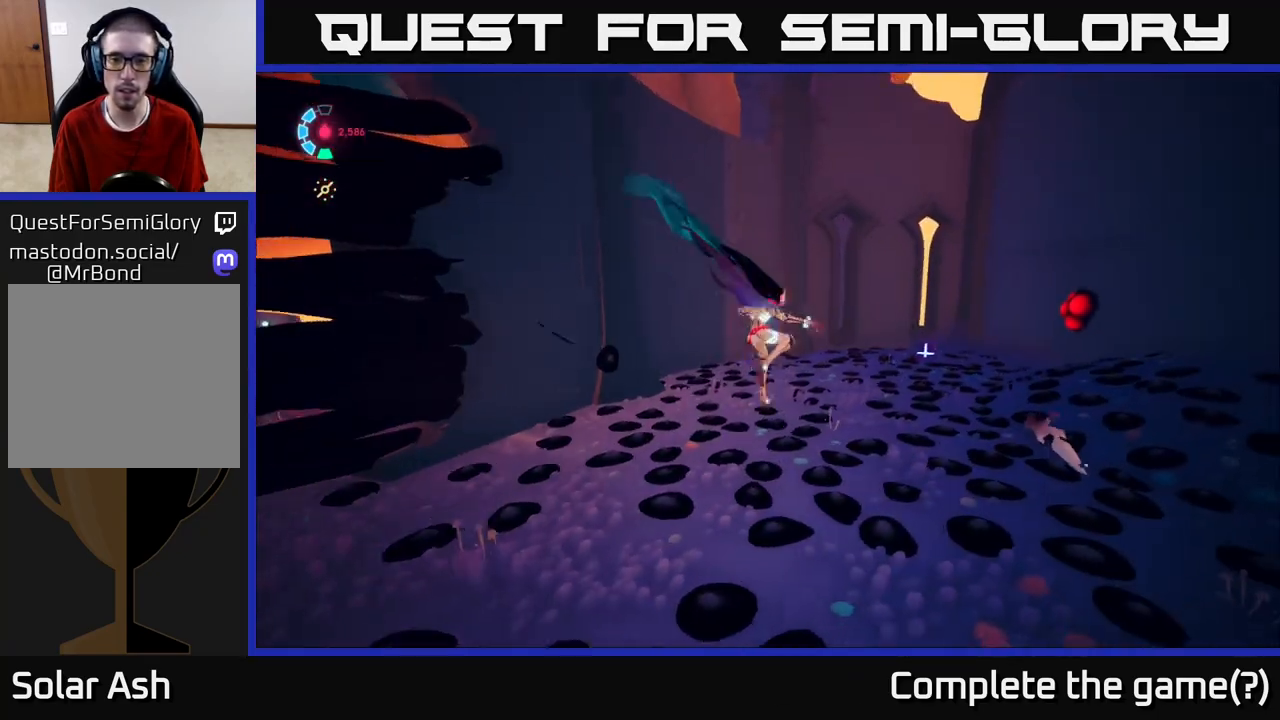
{"buttons": ["L2", "R2"], "left_stick": "up-right", "right_stick": "center", "events": [[250, "L2", "down"], [333, "R2", "down"]]}
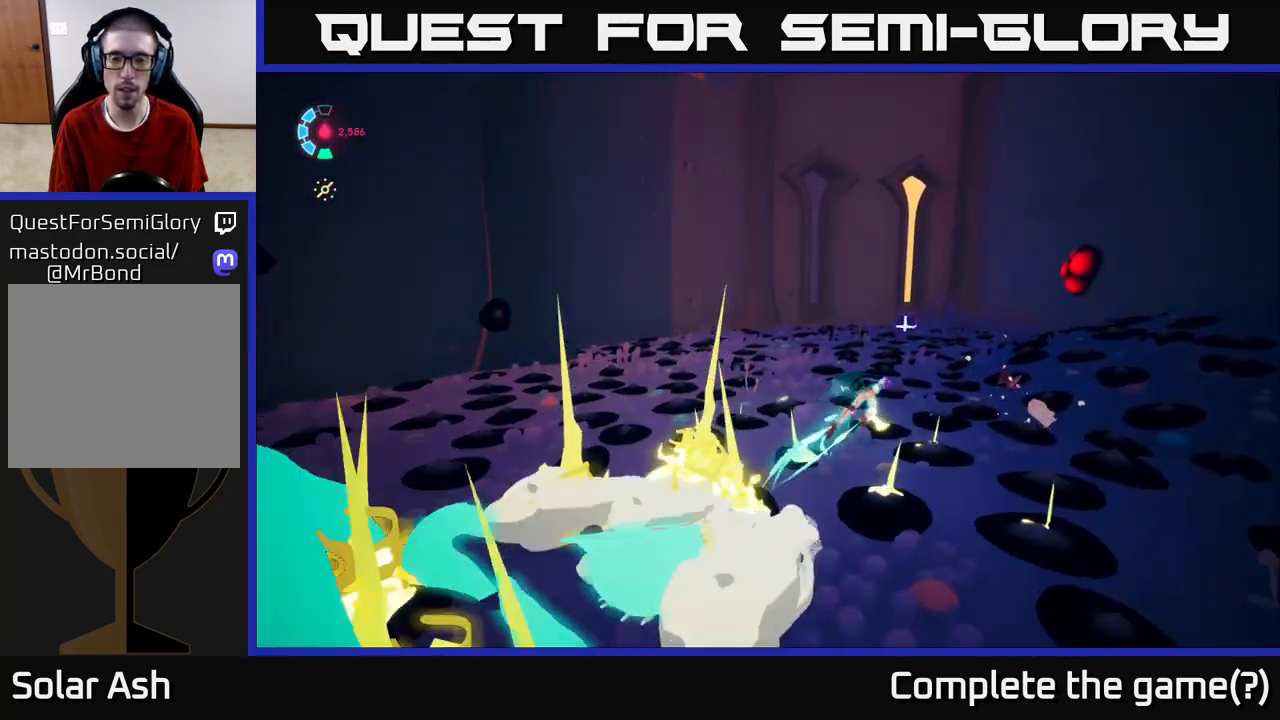
{"buttons": ["A", "L2", "R2"], "left_stick": "right", "right_stick": "center", "events": [[333, "left_stick", "right"], [433, "A", "down"]]}
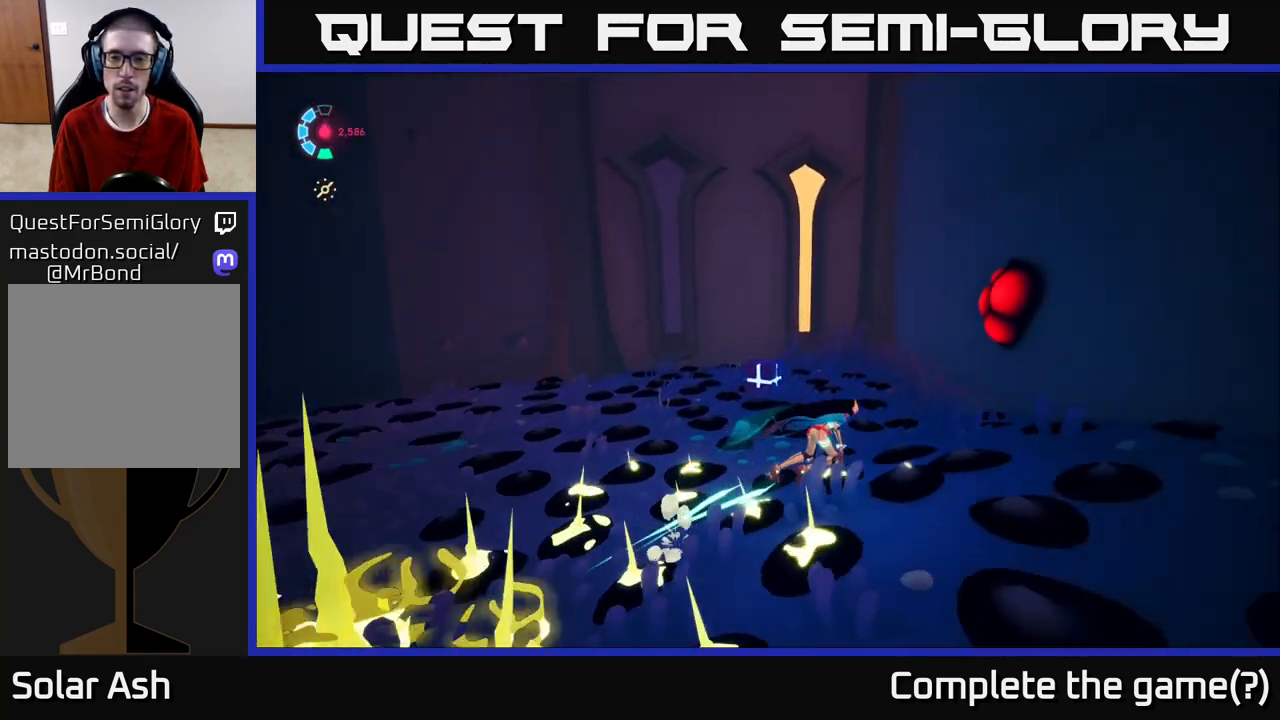
{"buttons": ["X", "L2"], "left_stick": "up", "right_stick": "center", "events": [[33, "X", "down"], [83, "A", "up"], [100, "R2", "up"], [117, "L2", "up"], [117, "X", "up"], [133, "left_stick", "left"], [317, "left_stick", "up-left"], [383, "L2", "down"], [417, "X", "down"], [467, "left_stick", "up"]]}
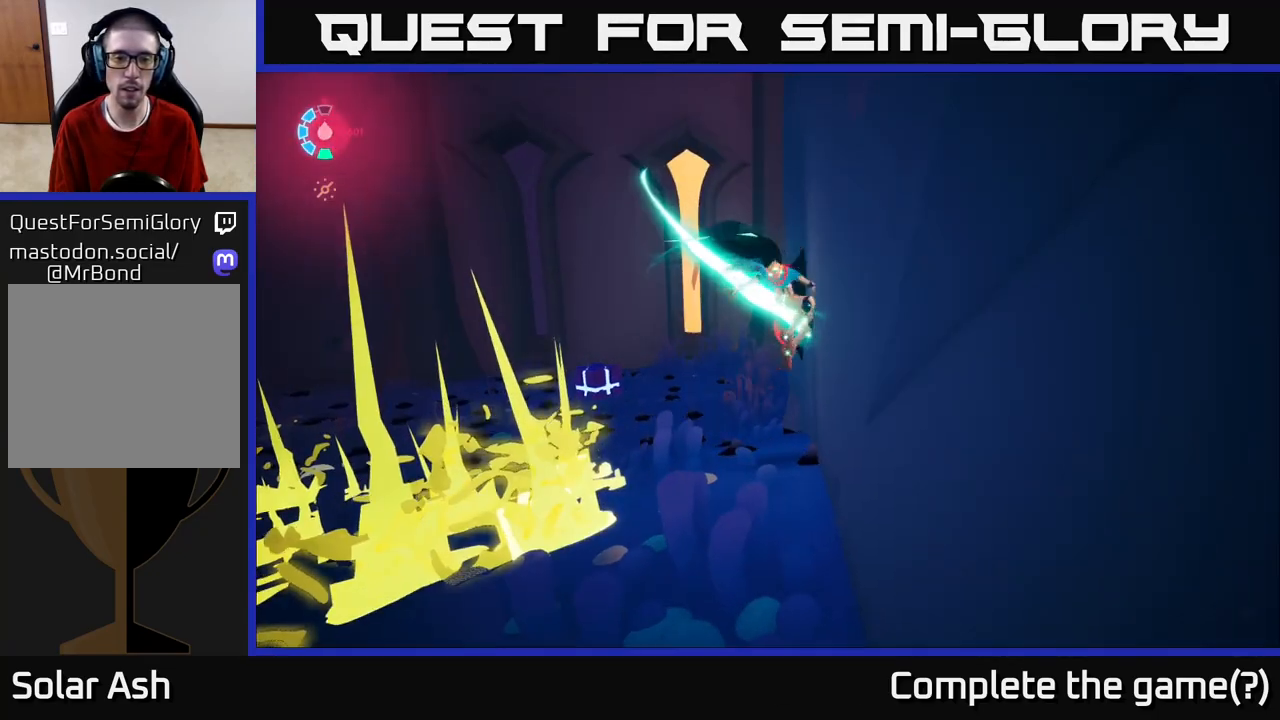
{"buttons": [], "left_stick": "up-left", "right_stick": "center", "events": [[17, "A", "down"], [33, "X", "up"], [250, "A", "up"], [383, "L2", "up"], [383, "left_stick", "up-left"]]}
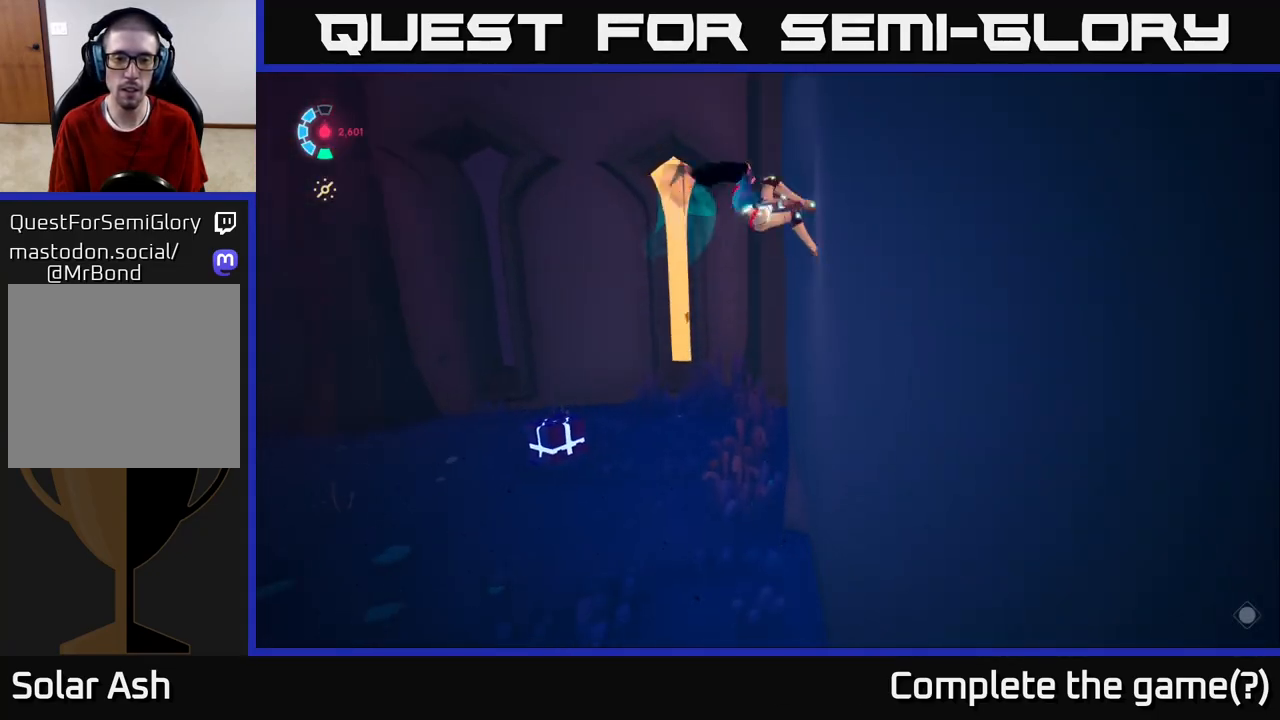
{"buttons": [], "left_stick": "up-left", "right_stick": "center", "events": []}
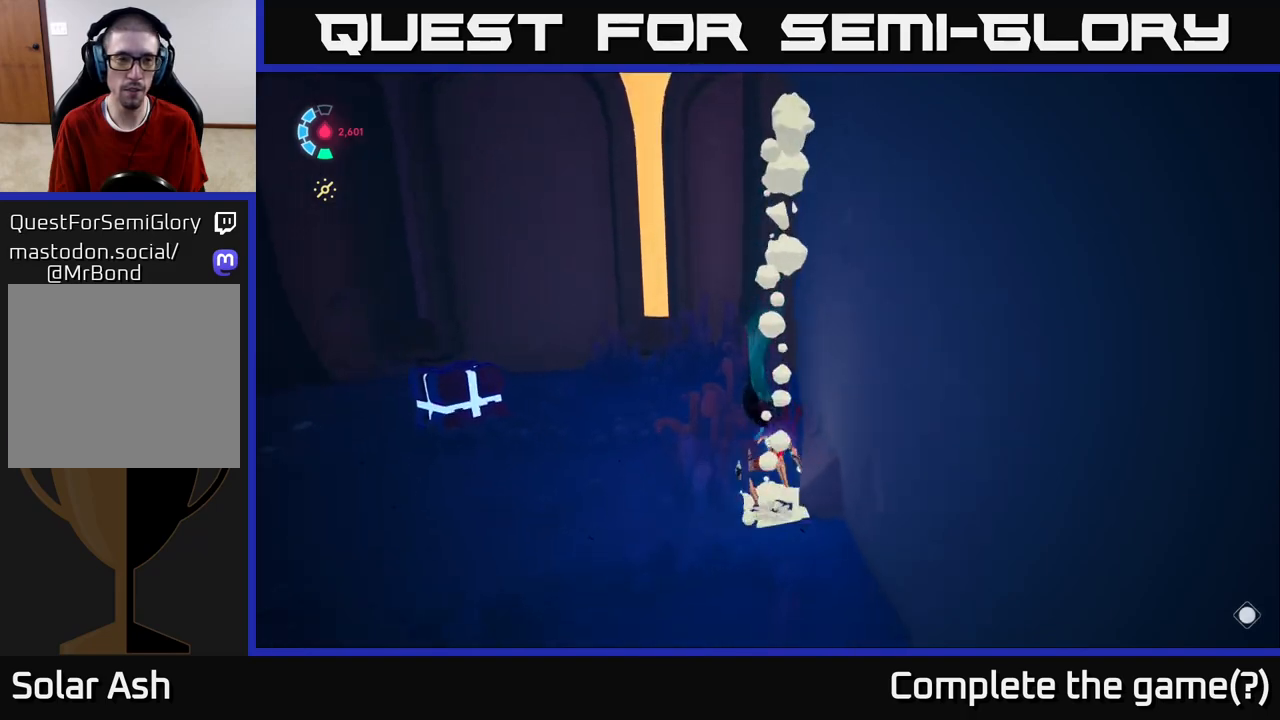
{"buttons": [], "left_stick": "up-left", "right_stick": "center", "events": [[33, "L2", "down"], [33, "right_stick", "down-left"], [83, "right_stick", "left"], [233, "R2", "down"], [367, "L2", "up"], [383, "R2", "up"], [483, "right_stick", "center"]]}
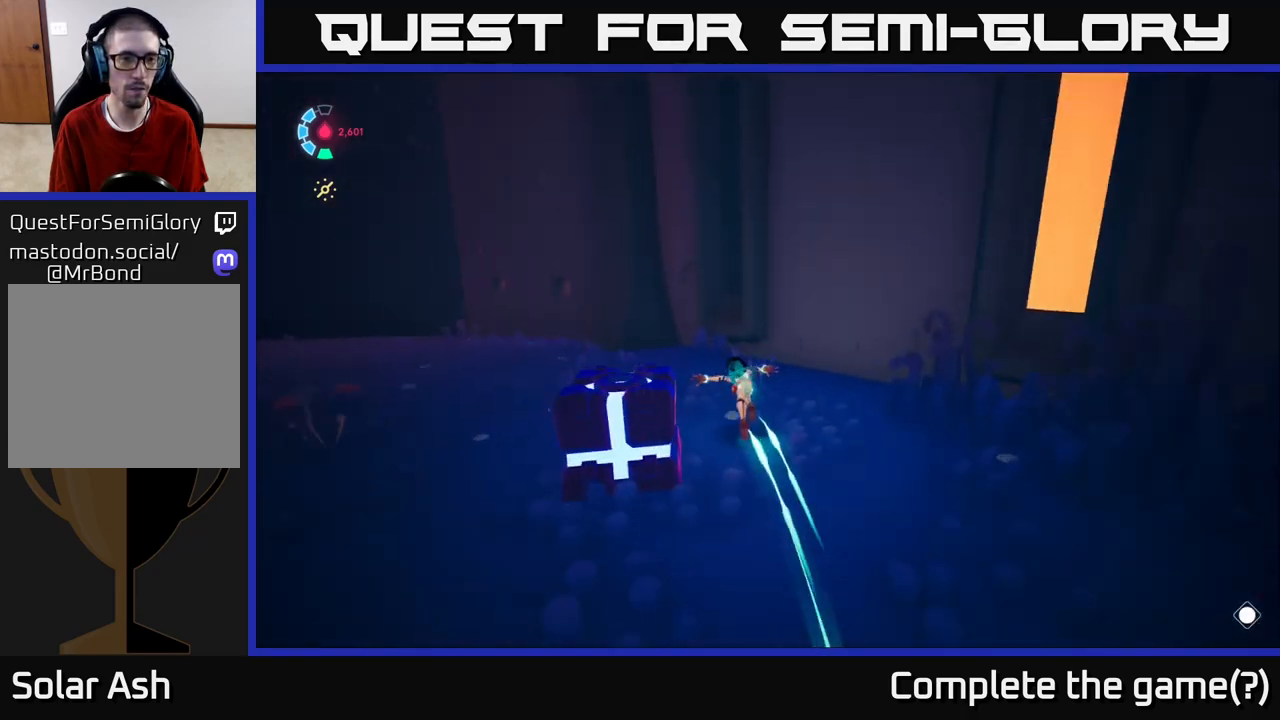
{"buttons": [], "left_stick": "down-left", "right_stick": "left", "events": [[33, "X", "down"], [33, "left_stick", "down-left"], [100, "X", "up"], [133, "left_stick", "center"], [250, "left_stick", "down-left"], [283, "right_stick", "left"]]}
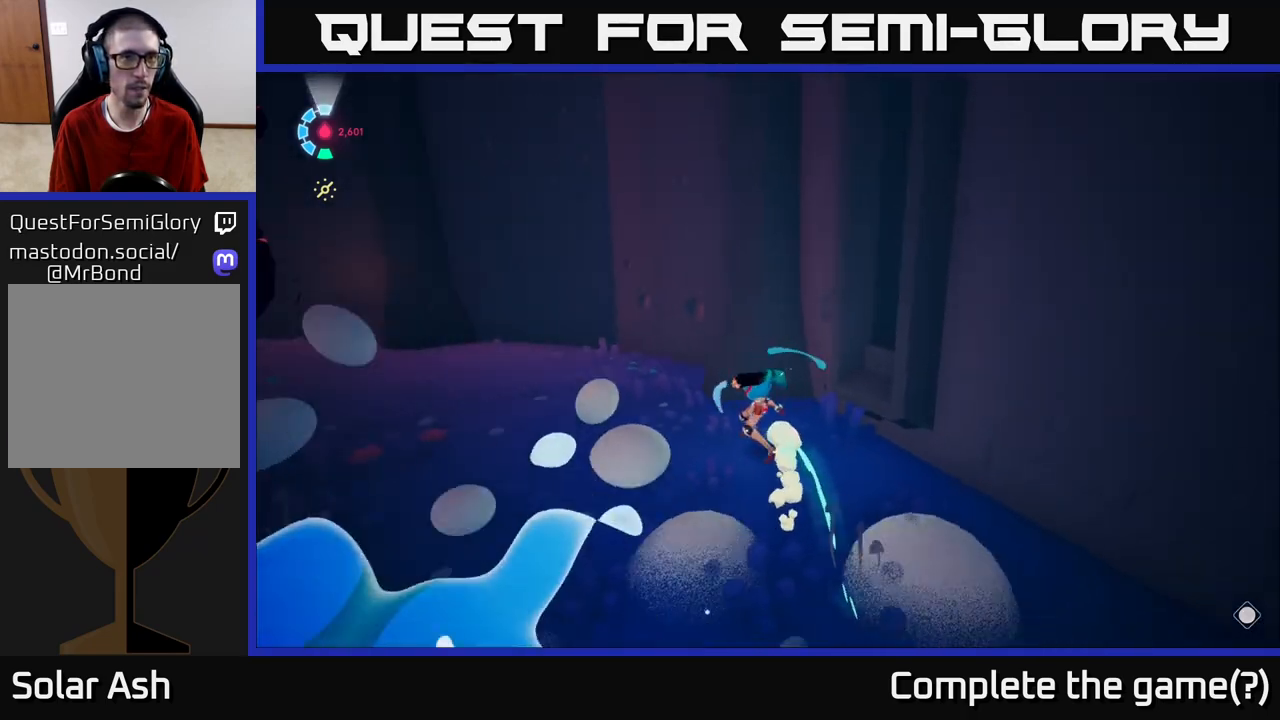
{"buttons": ["L2", "R2"], "left_stick": "up-left", "right_stick": "center", "events": [[100, "L2", "down"], [150, "left_stick", "left"], [233, "right_stick", "center"], [250, "R2", "down"], [250, "left_stick", "up-left"]]}
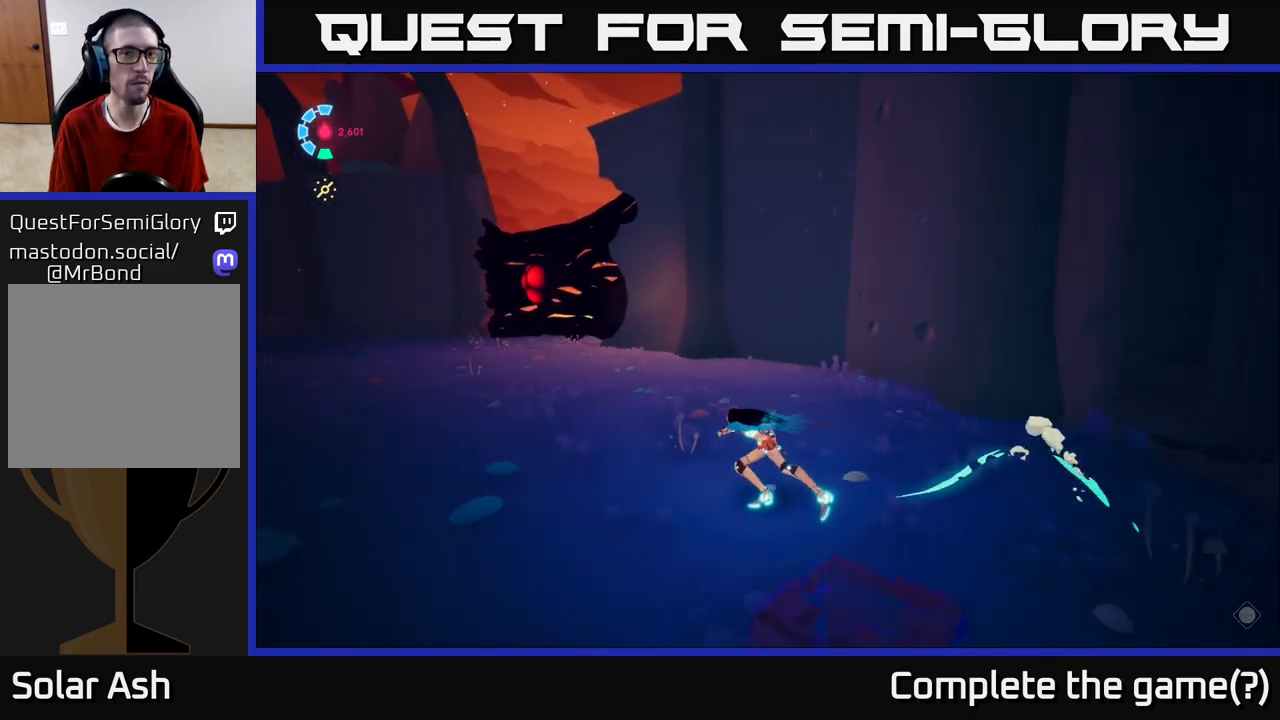
{"buttons": ["L2", "R2"], "left_stick": "up-left", "right_stick": "center", "events": [[33, "R2", "up"], [100, "L2", "up"], [167, "L2", "down"], [217, "right_stick", "up-left"], [250, "R2", "down"], [317, "right_stick", "center"]]}
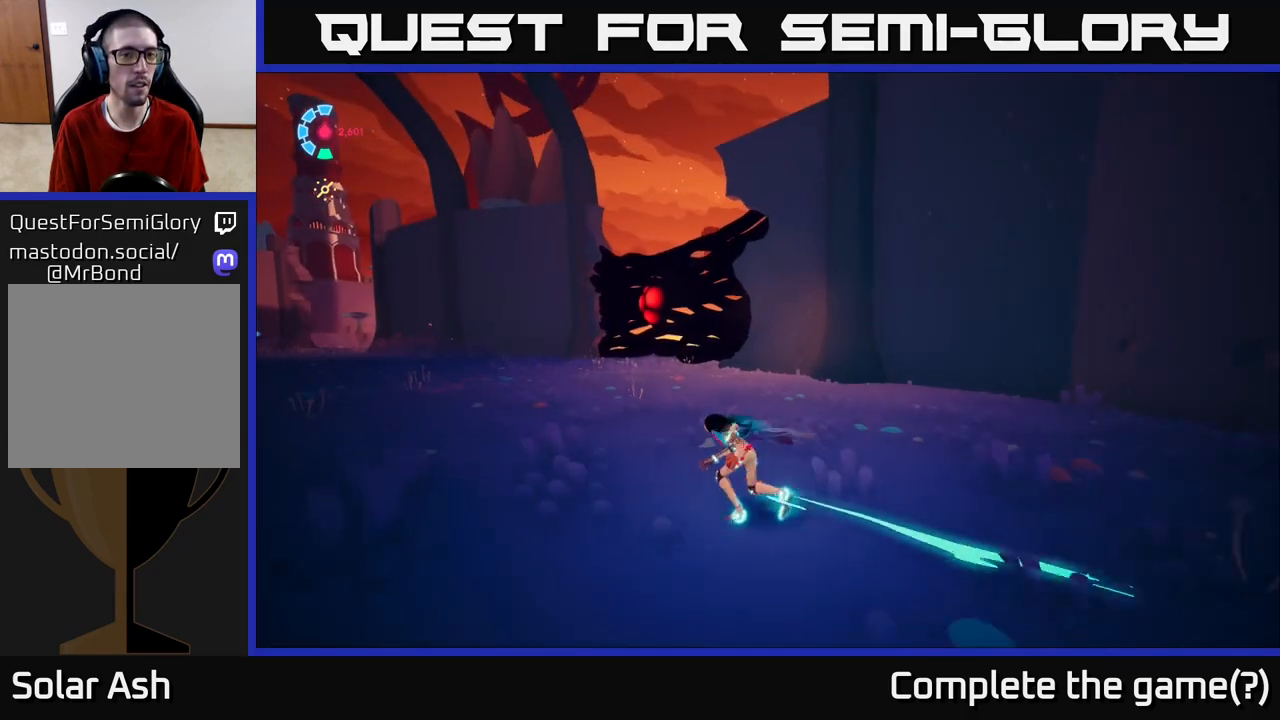
{"buttons": ["L2", "R2"], "left_stick": "up", "right_stick": "center", "events": [[17, "left_stick", "up"], [67, "R2", "up"], [217, "R2", "down"]]}
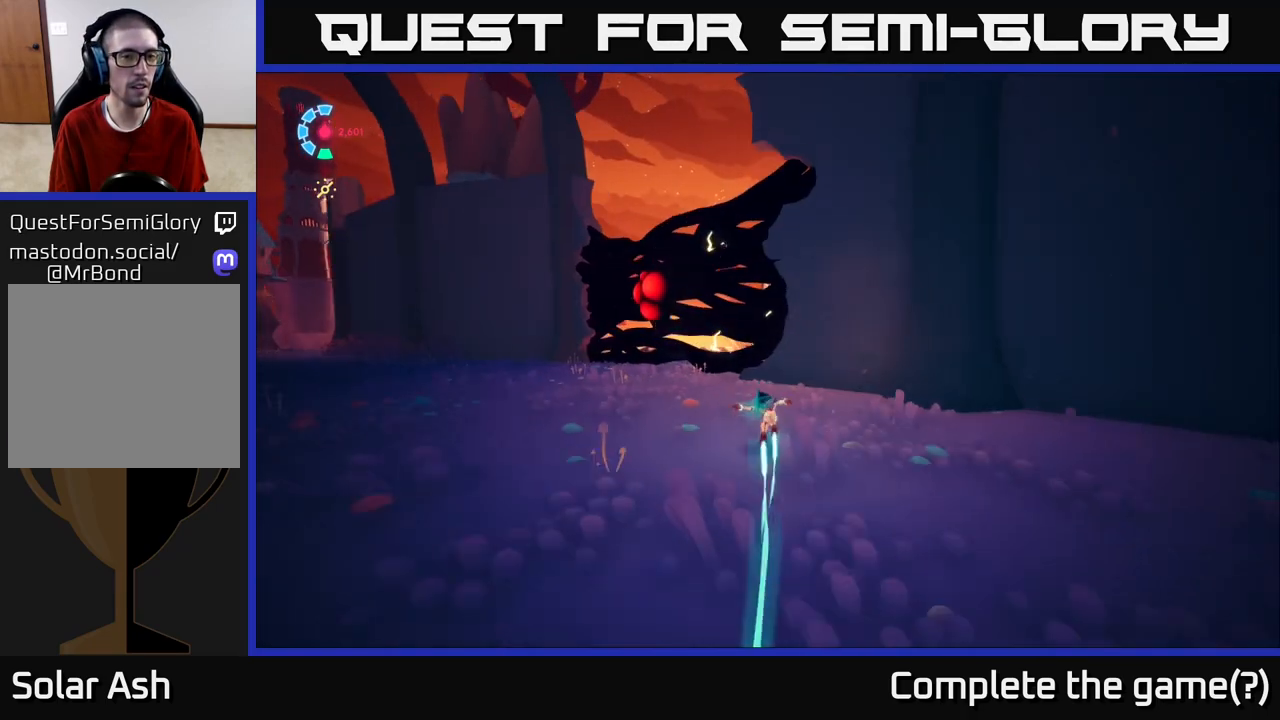
{"buttons": [], "left_stick": "left", "right_stick": "center", "events": [[17, "A", "down"], [83, "left_stick", "up-left"], [267, "left_stick", "left"], [350, "X", "down"], [367, "A", "up"], [367, "R2", "up"], [383, "L2", "up"], [433, "X", "up"]]}
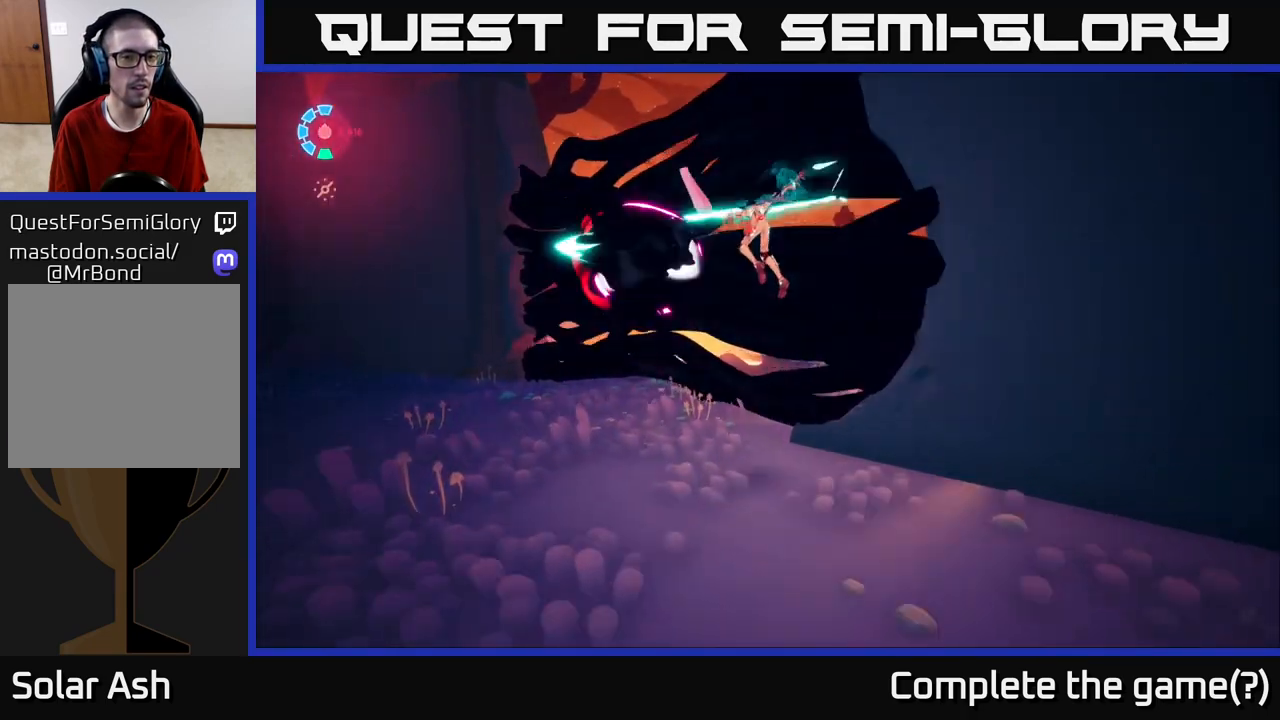
{"buttons": [], "left_stick": "left", "right_stick": "left", "events": [[117, "right_stick", "down-left"], [283, "right_stick", "left"]]}
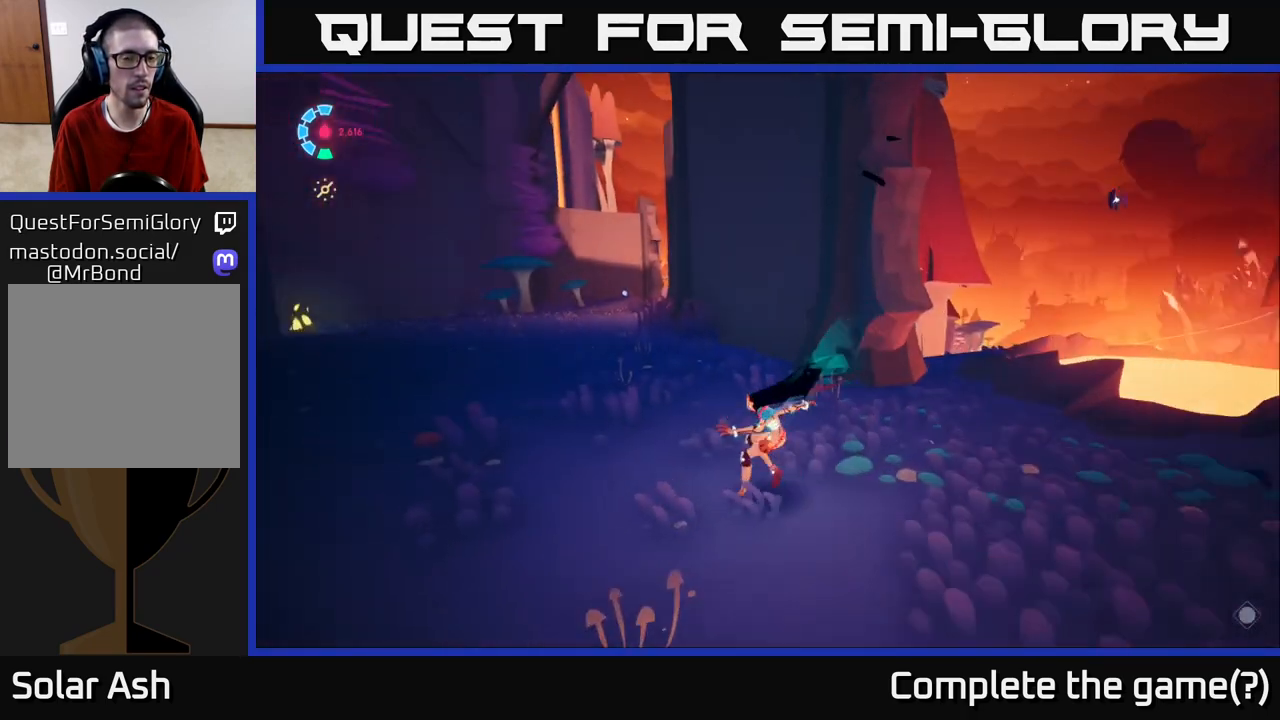
{"buttons": [], "left_stick": "center", "right_stick": "right", "events": [[83, "left_stick", "center"], [83, "right_stick", "center"], [267, "right_stick", "right"]]}
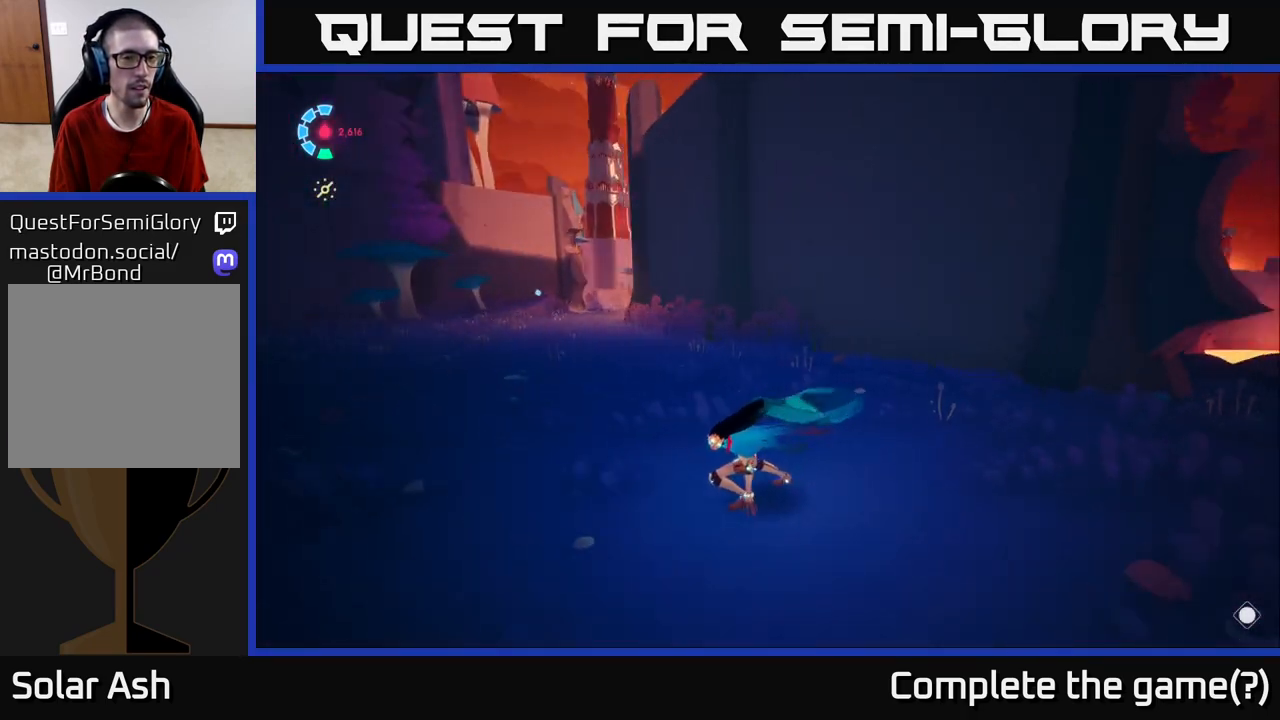
{"buttons": [], "left_stick": "up-right", "right_stick": "down-right", "events": [[183, "left_stick", "up-right"], [500, "right_stick", "down-right"]]}
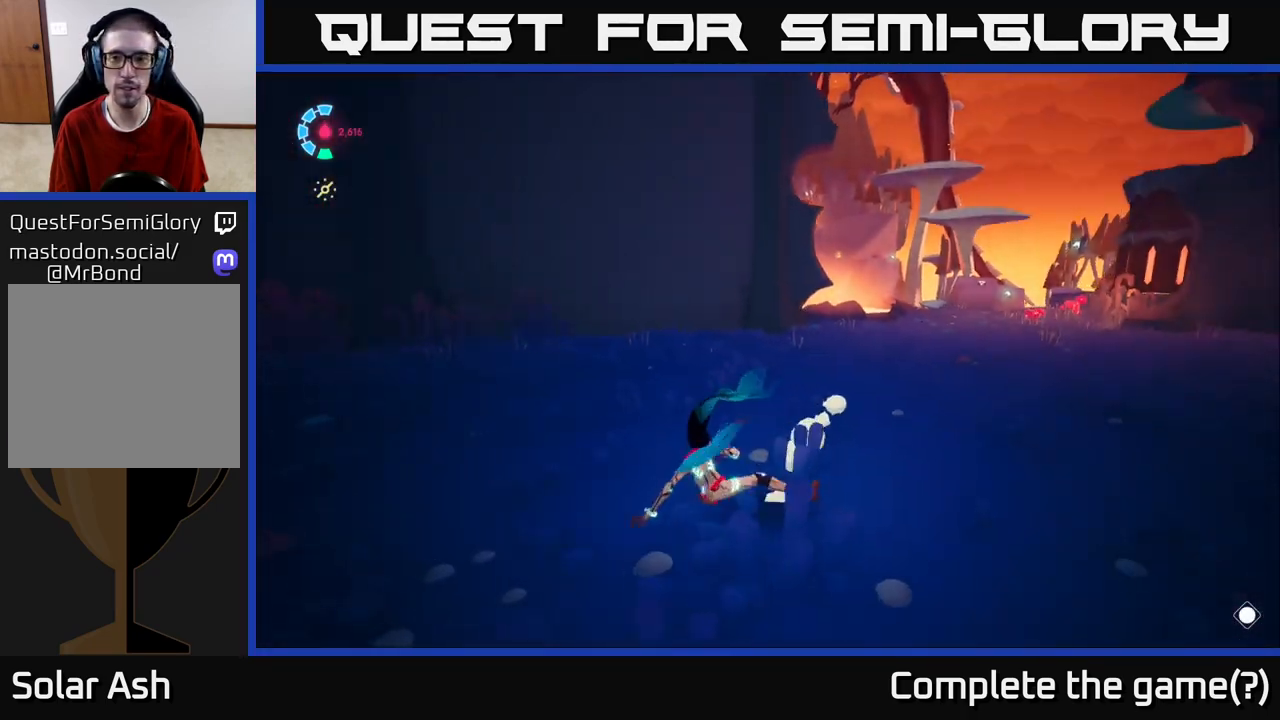
{"buttons": ["L2", "R2"], "left_stick": "up", "right_stick": "center", "events": [[133, "L2", "down"], [200, "right_stick", "center"], [267, "left_stick", "up"], [317, "R2", "down"]]}
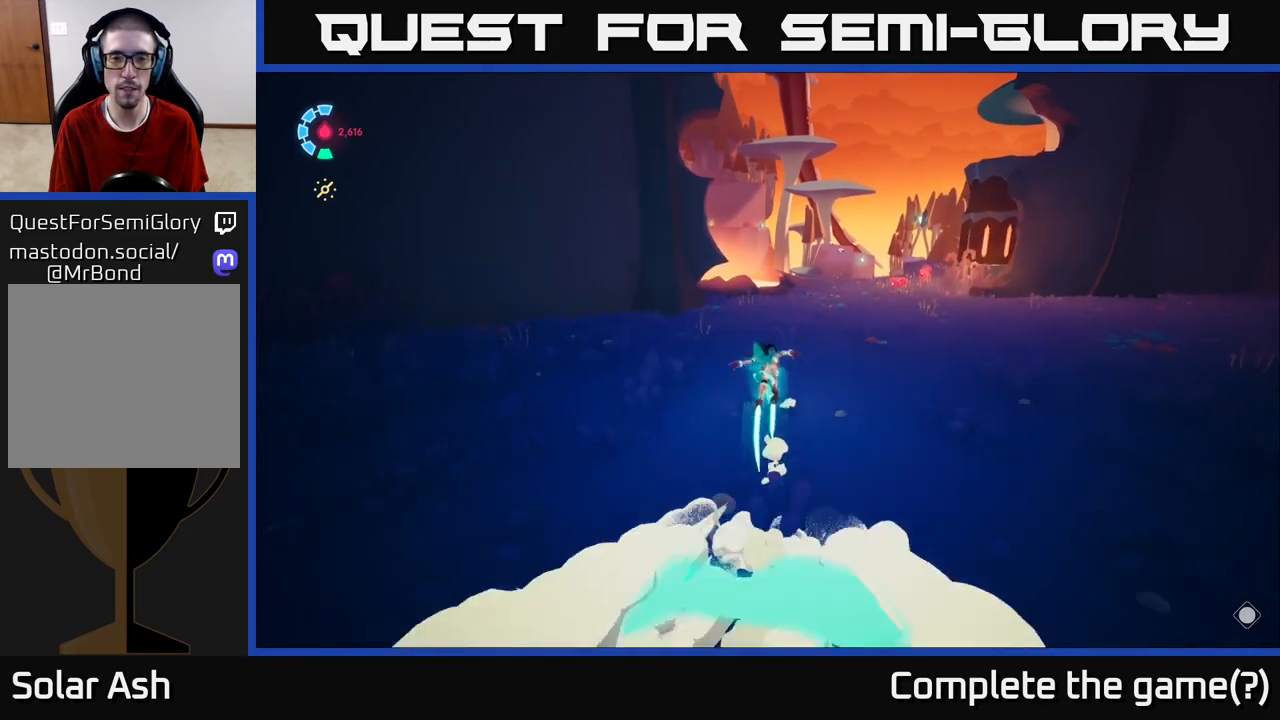
{"buttons": ["L2", "R2"], "left_stick": "up-right", "right_stick": "down", "events": [[150, "left_stick", "up-right"], [233, "right_stick", "down"]]}
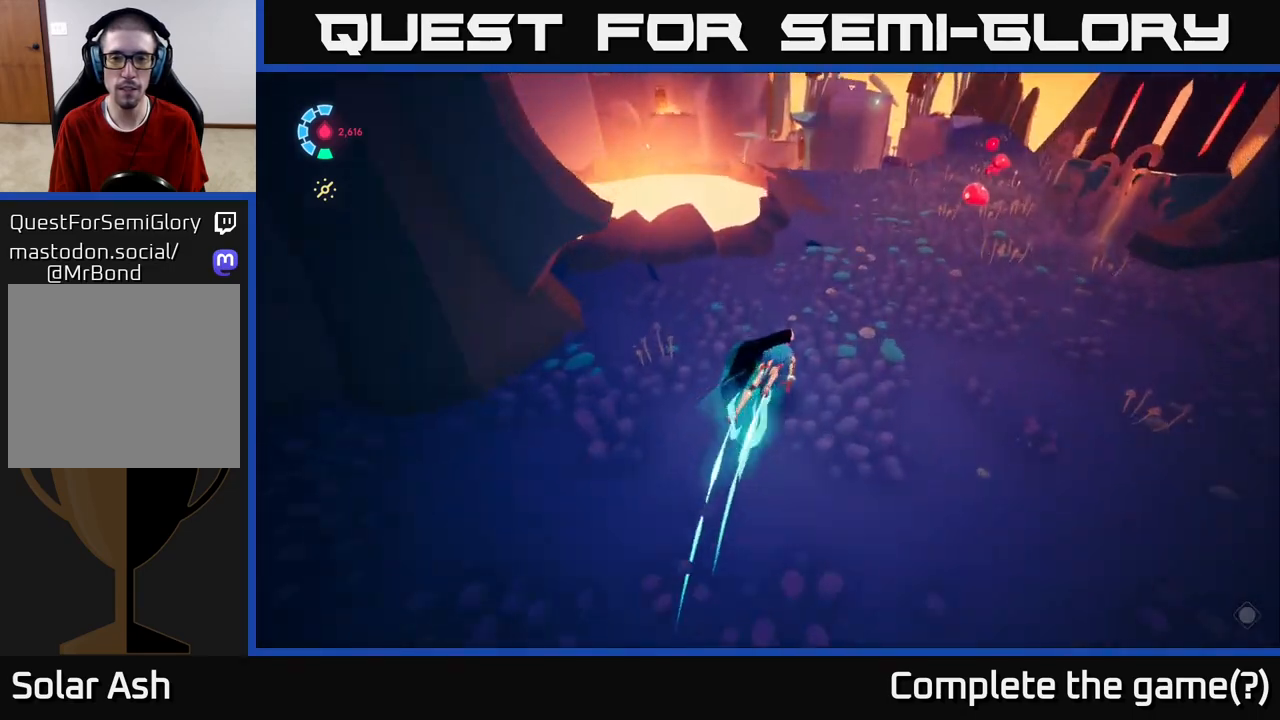
{"buttons": ["L2", "R2"], "left_stick": "up-right", "right_stick": "up-right", "events": [[17, "left_stick", "right"], [67, "right_stick", "center"], [367, "right_stick", "up-right"], [400, "left_stick", "up-right"]]}
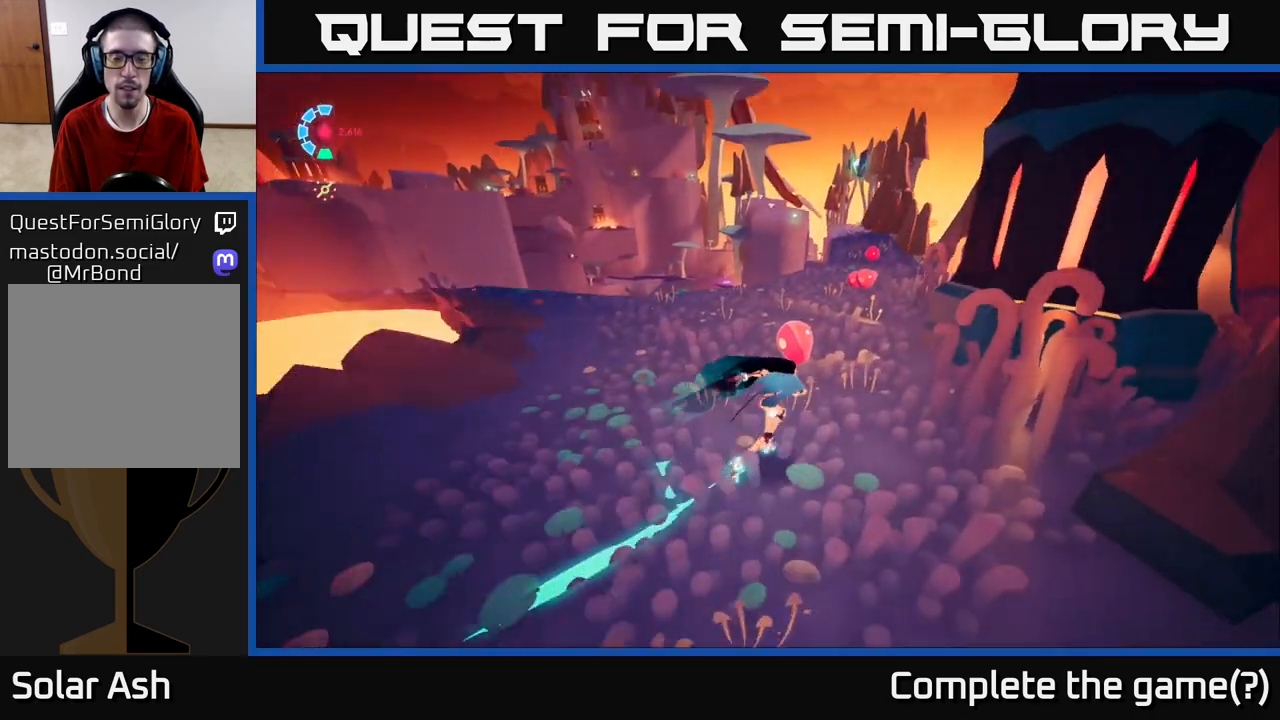
{"buttons": ["L2"], "left_stick": "up", "right_stick": "up", "events": [[67, "right_stick", "right"], [83, "left_stick", "up"], [333, "right_stick", "up"], [483, "R2", "up"]]}
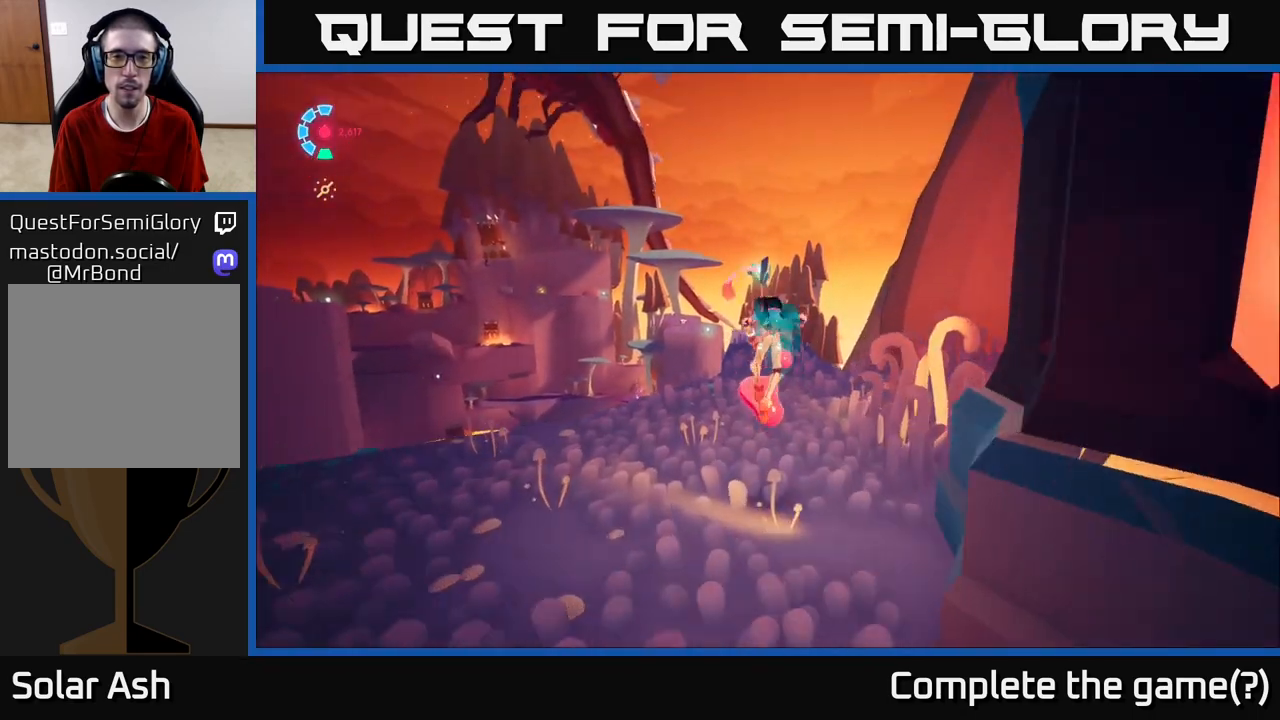
{"buttons": [], "left_stick": "down-left", "right_stick": "left", "events": [[33, "L2", "up"], [100, "left_stick", "down-left"], [100, "right_stick", "down-left"], [150, "left_stick", "down"], [367, "left_stick", "down-left"], [417, "right_stick", "left"]]}
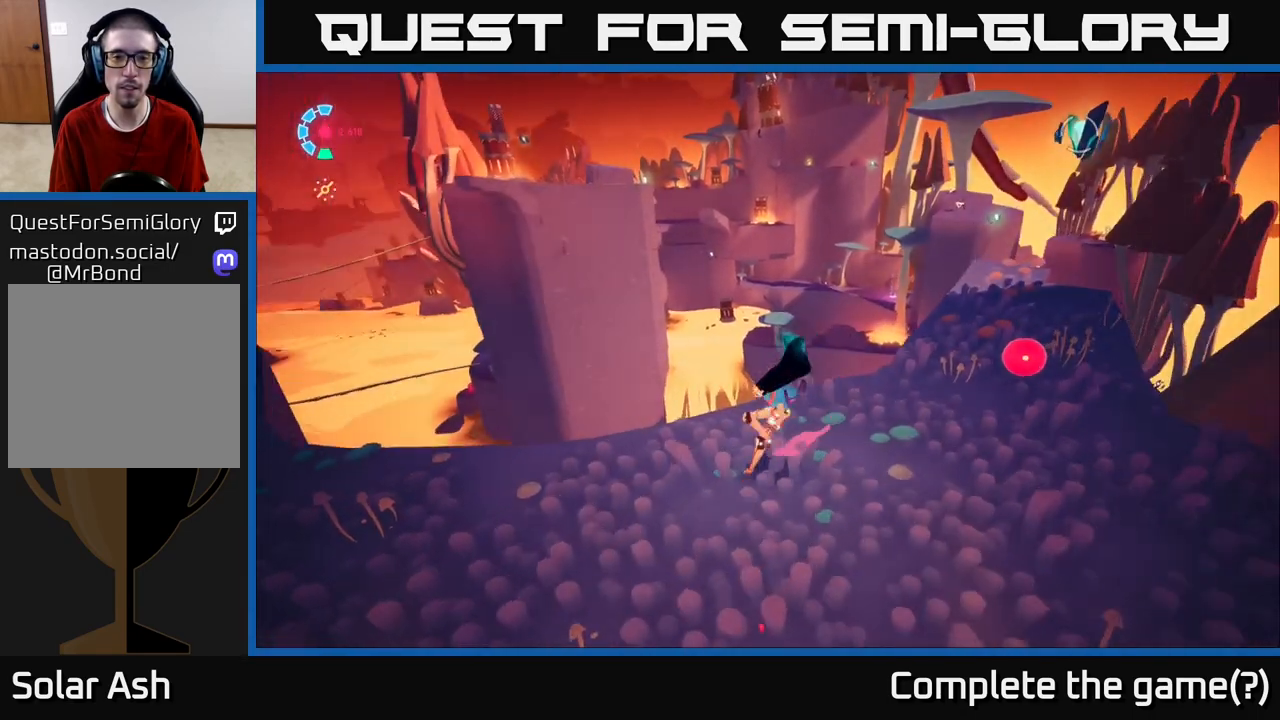
{"buttons": [], "left_stick": "left", "right_stick": "left", "events": [[317, "left_stick", "left"]]}
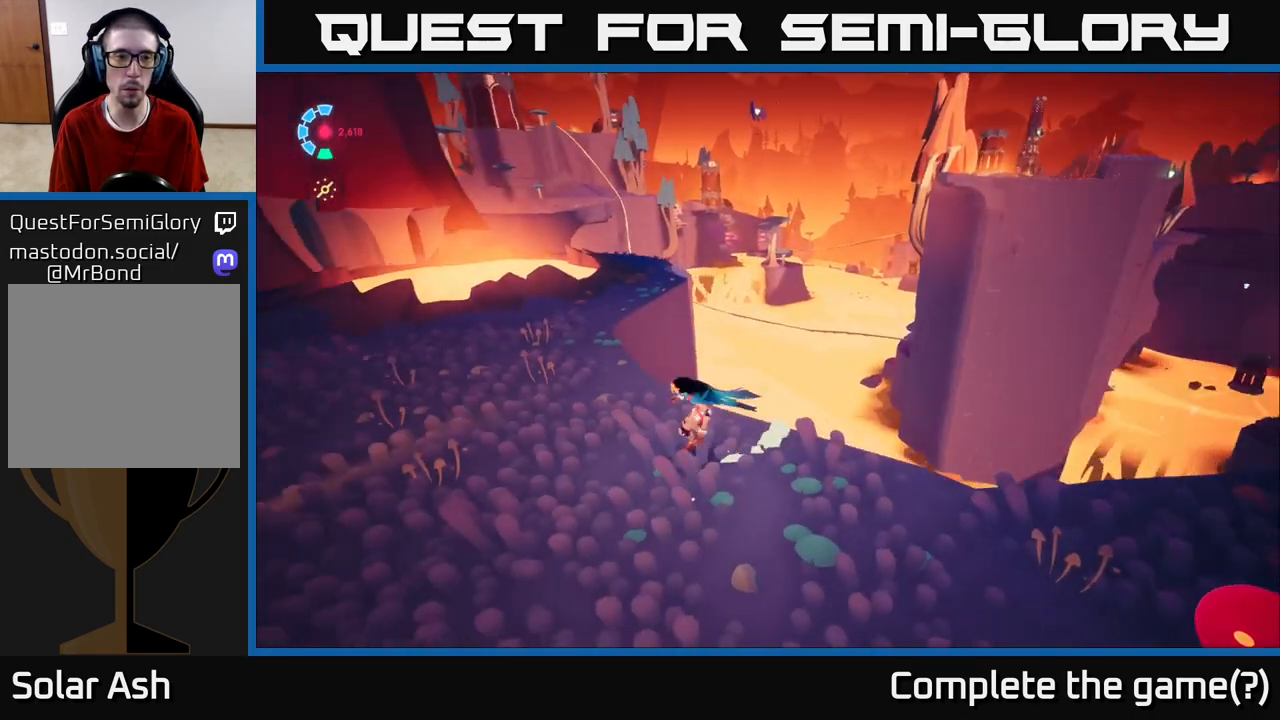
{"buttons": [], "left_stick": "up", "right_stick": "center", "events": [[167, "right_stick", "center"], [217, "left_stick", "up-left"], [417, "left_stick", "up"]]}
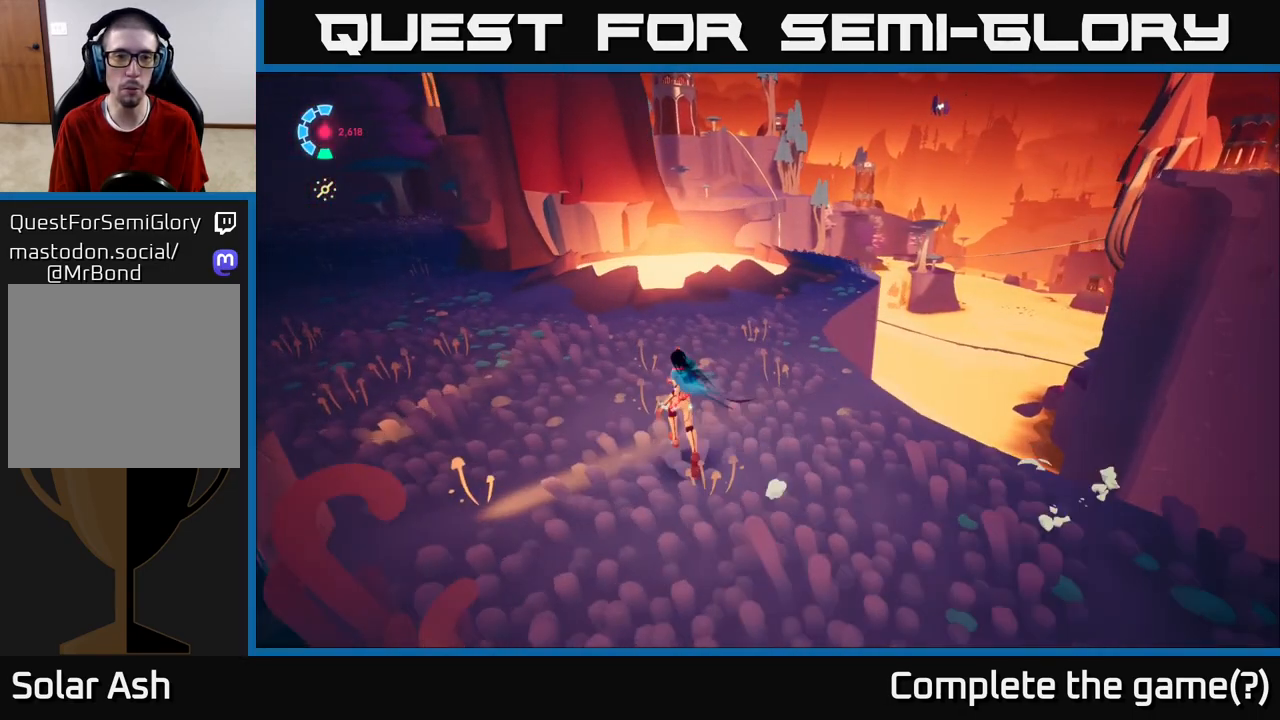
{"buttons": [], "left_stick": "up", "right_stick": "center", "events": [[17, "right_stick", "down"], [350, "right_stick", "center"]]}
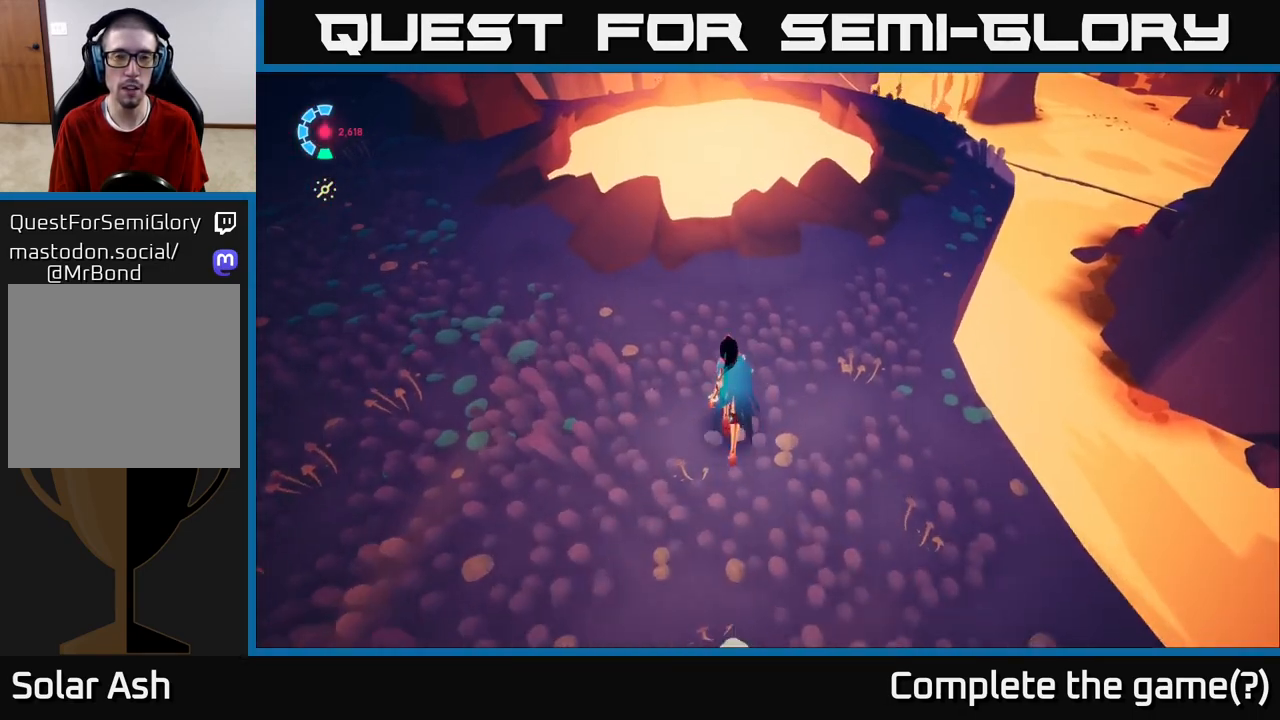
{"buttons": [], "left_stick": "center", "right_stick": "center", "events": [[300, "left_stick", "center"]]}
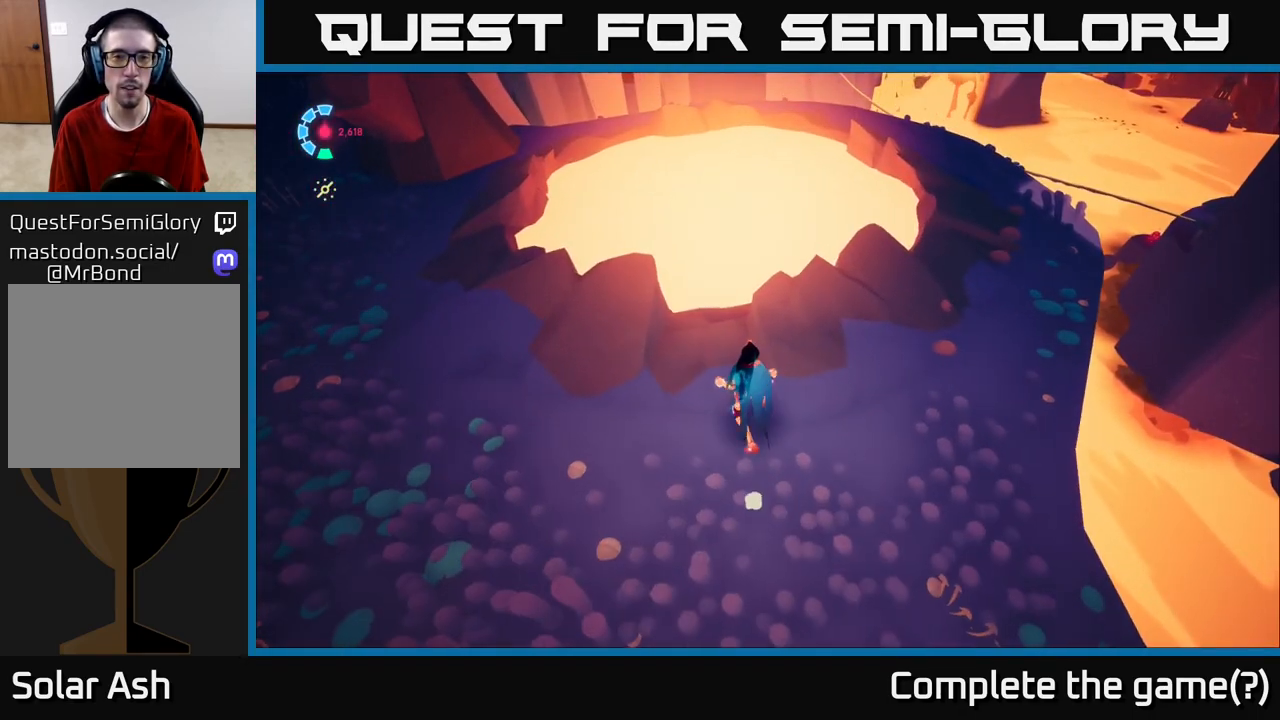
{"buttons": [], "left_stick": "center", "right_stick": "up-right", "events": [[367, "right_stick", "up-right"]]}
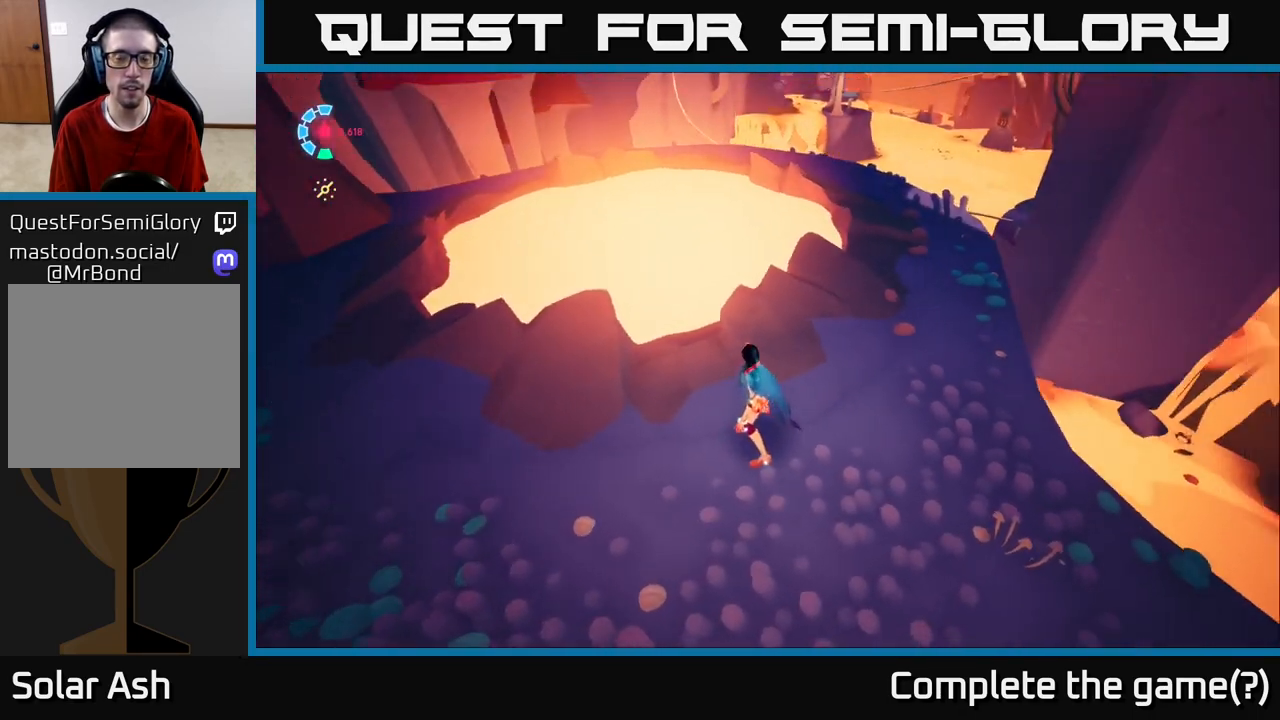
{"buttons": [], "left_stick": "center", "right_stick": "center", "events": [[233, "right_stick", "center"]]}
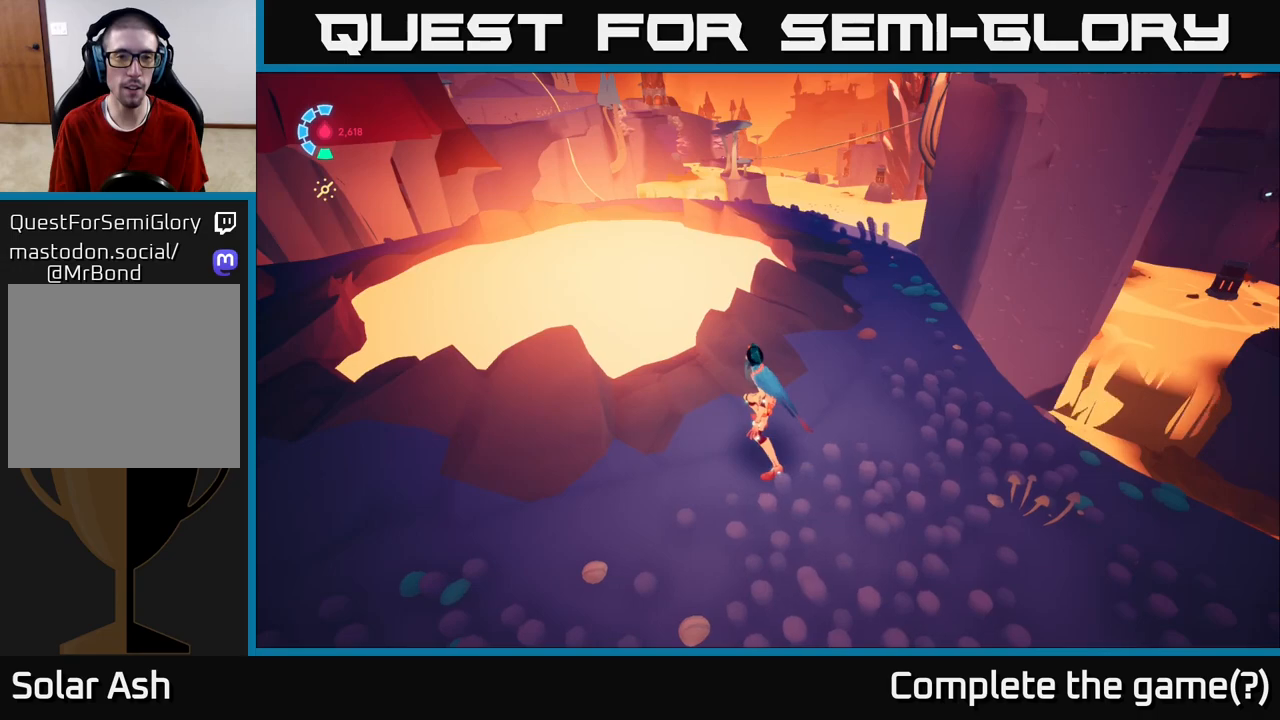
{"buttons": [], "left_stick": "center", "right_stick": "up-left", "events": [[250, "right_stick", "up-left"]]}